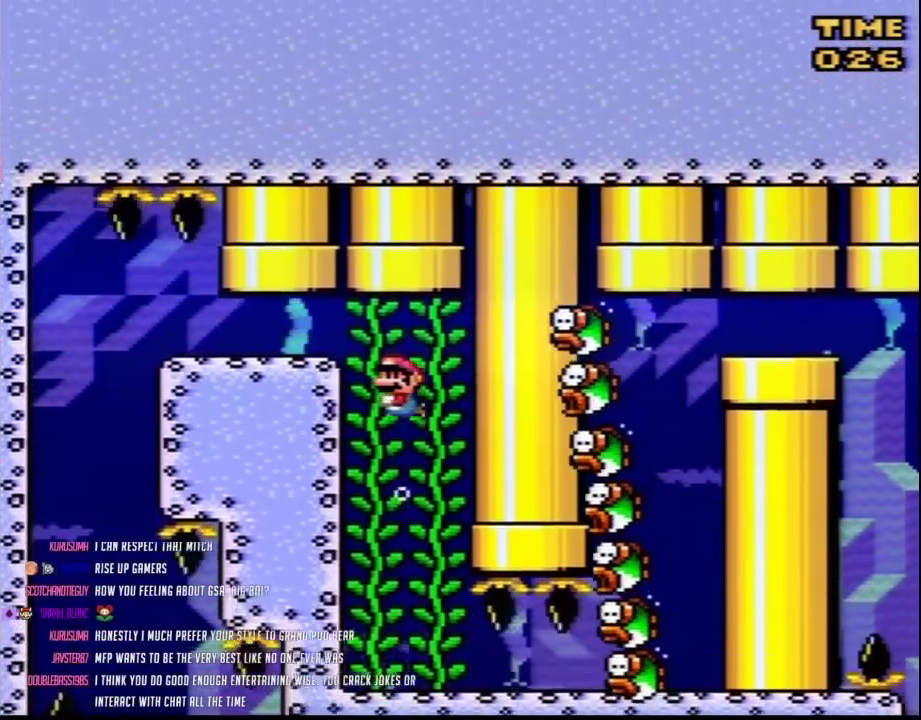
Gameplay with a controller (Nintendo layout); each line is a JSON object with the inputs held at the frame after it. "events" lists button and stick changes between this image and that frame as [ms after this image, input, new state], when the widget could be followed in between. Not read: B L3 R3.
{"buttons": ["Y", "DPAD_LEFT"], "events": []}
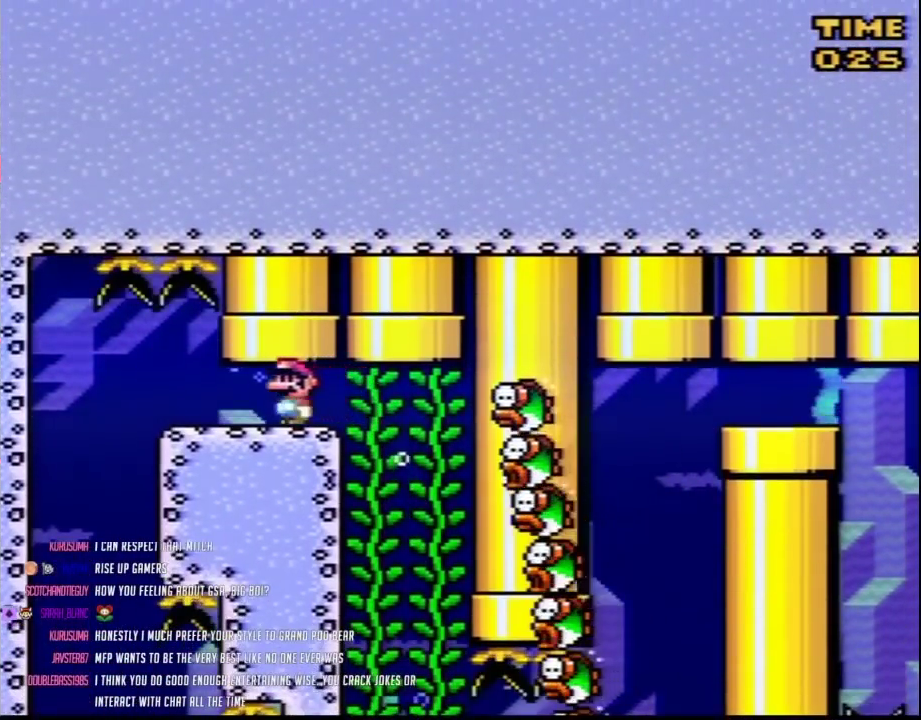
{"buttons": ["Y", "DPAD_DOWN"], "events": [[500, "DPAD_DOWN", "down"], [500, "DPAD_LEFT", "up"]]}
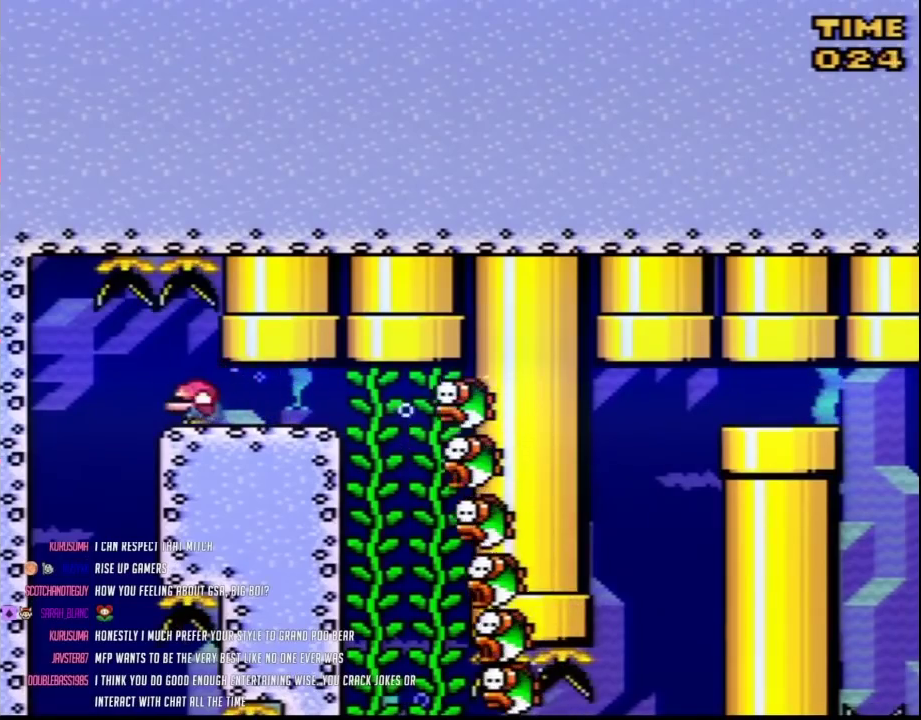
{"buttons": ["Y", "DPAD_RIGHT"], "events": [[100, "DPAD_LEFT", "down"], [117, "DPAD_DOWN", "up"], [400, "DPAD_LEFT", "up"], [450, "DPAD_RIGHT", "down"]]}
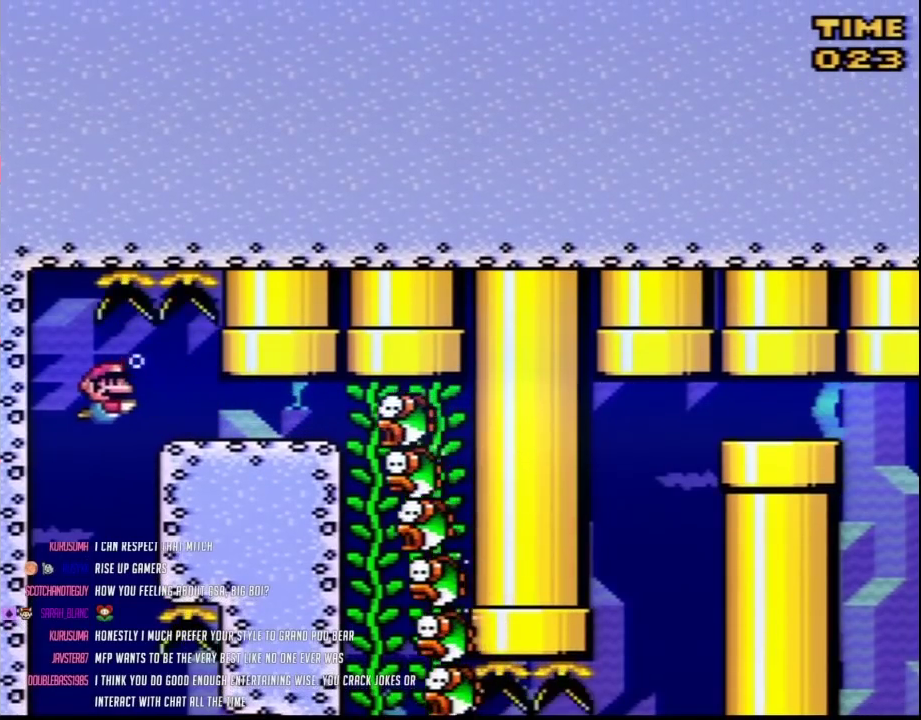
{"buttons": ["Y"], "events": [[67, "DPAD_RIGHT", "up"]]}
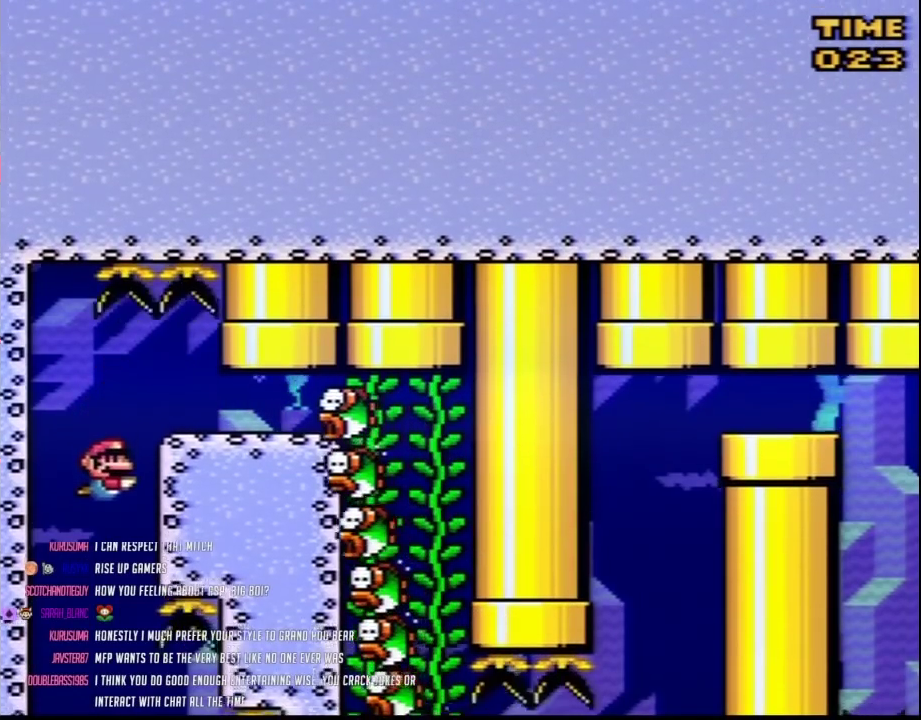
{"buttons": ["Y", "DPAD_RIGHT"], "events": [[383, "DPAD_RIGHT", "down"]]}
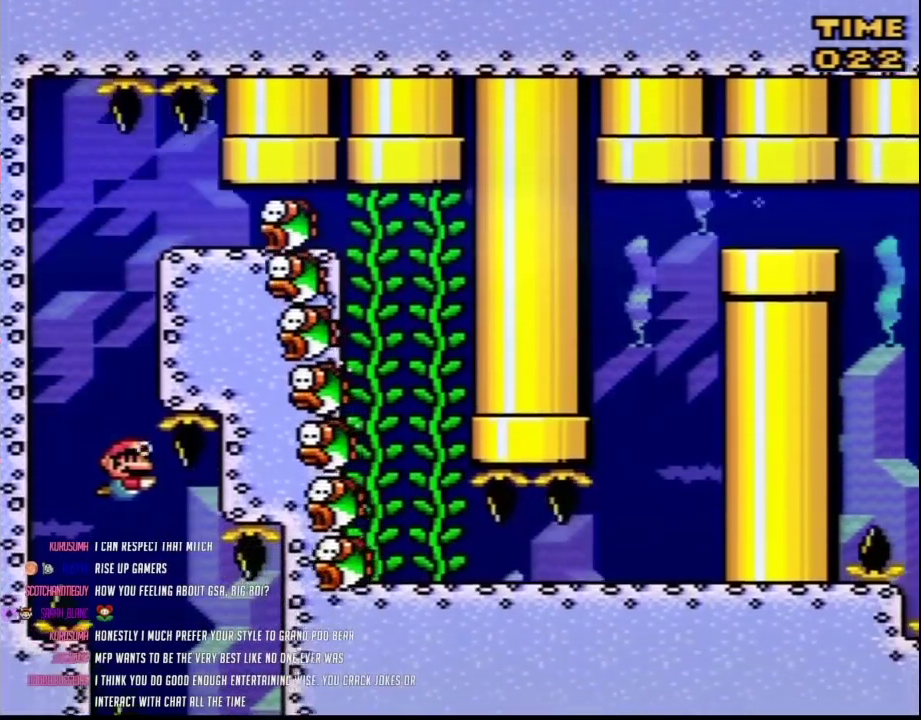
{"buttons": ["Y", "DPAD_RIGHT"], "events": [[250, "DPAD_RIGHT", "up"], [317, "DPAD_RIGHT", "down"]]}
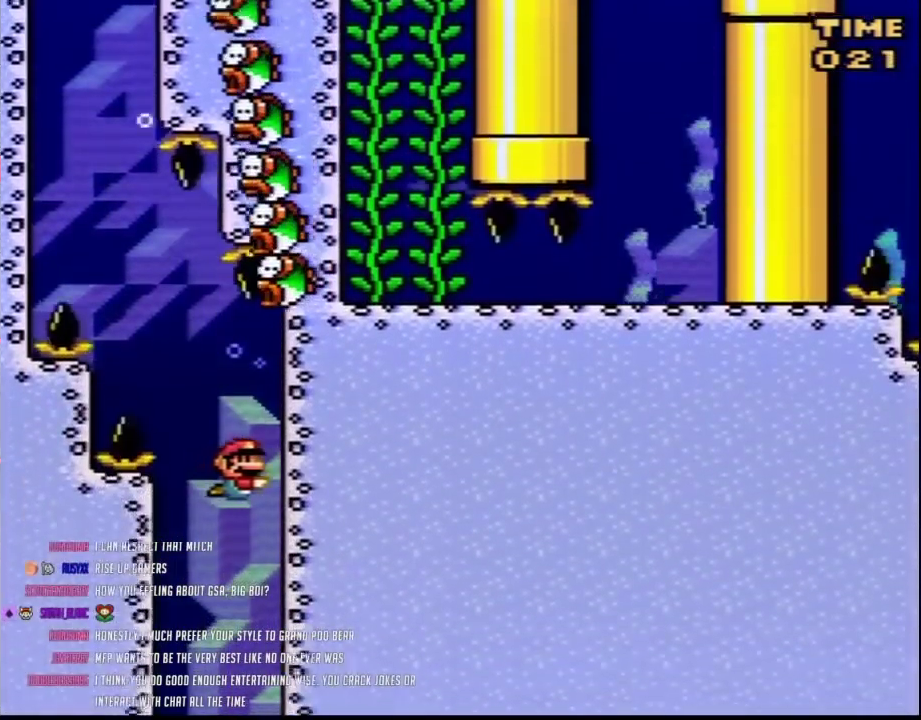
{"buttons": ["Y"], "events": [[317, "DPAD_RIGHT", "up"]]}
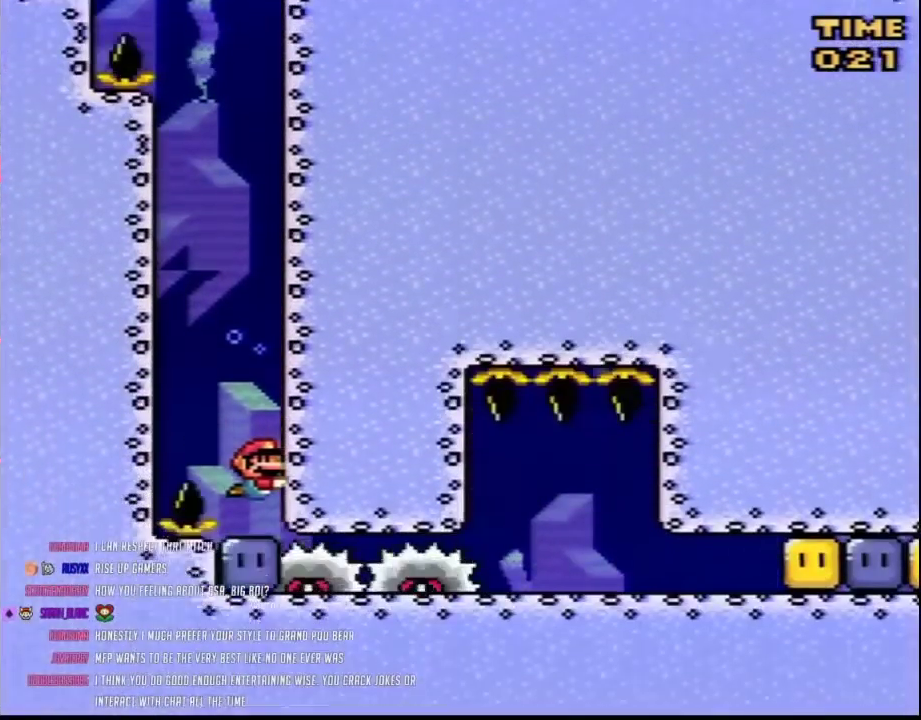
{"buttons": [], "events": [[383, "Y", "up"]]}
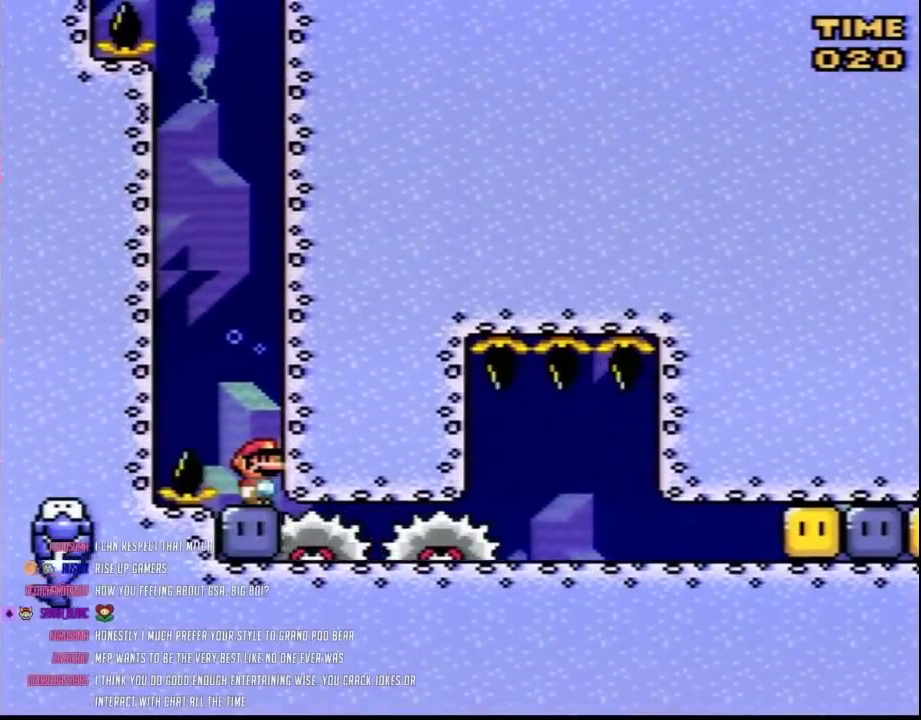
{"buttons": ["Y", "DPAD_DOWN", "DPAD_RIGHT"], "events": [[100, "DPAD_DOWN", "down"], [100, "DPAD_RIGHT", "down"], [133, "Y", "down"]]}
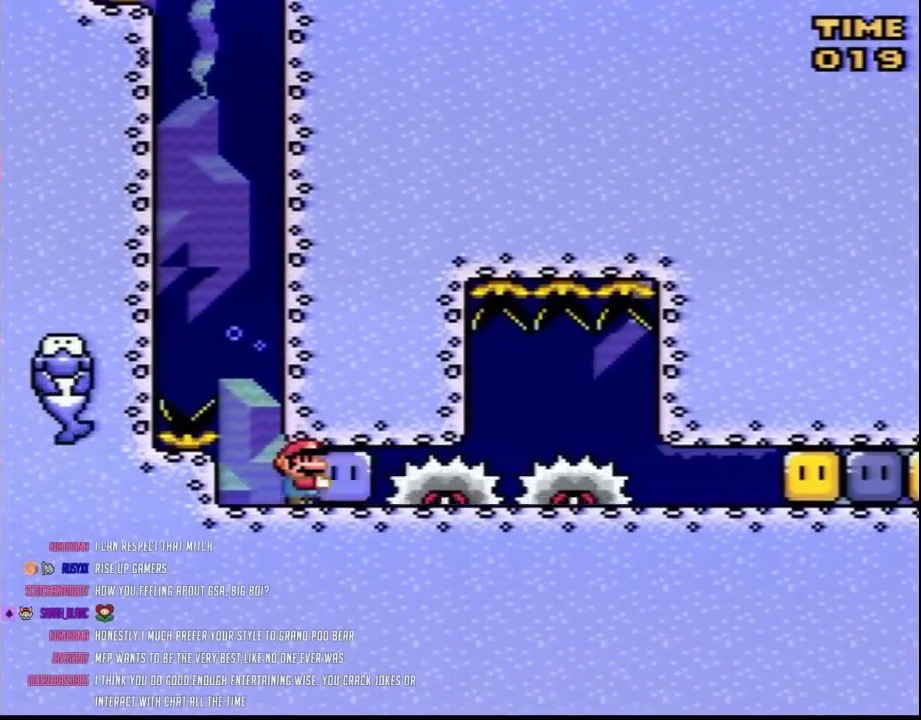
{"buttons": ["Y", "DPAD_DOWN", "DPAD_RIGHT"], "events": []}
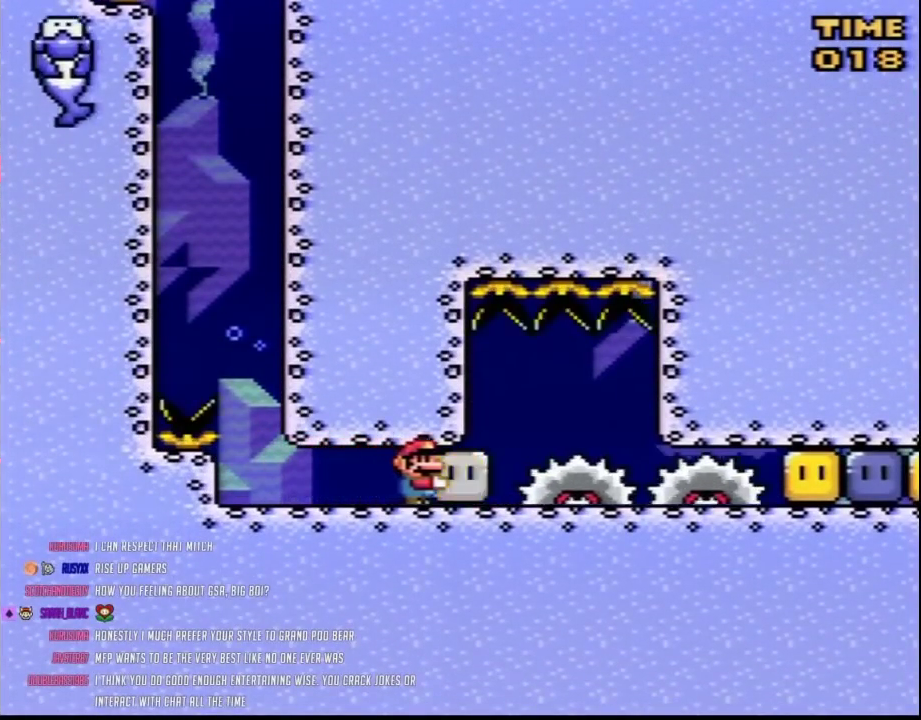
{"buttons": ["Y", "DPAD_DOWN", "DPAD_RIGHT"], "events": [[283, "DPAD_DOWN", "up"], [317, "DPAD_UP", "down"], [433, "DPAD_UP", "up"], [467, "DPAD_DOWN", "down"]]}
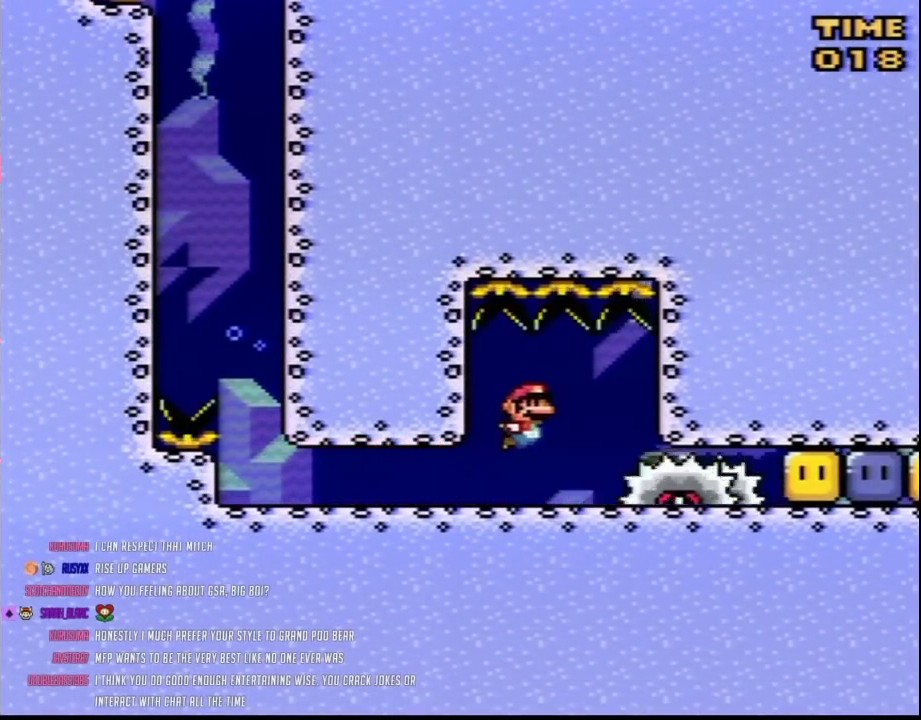
{"buttons": ["Y"], "events": [[500, "DPAD_DOWN", "up"], [500, "DPAD_RIGHT", "up"]]}
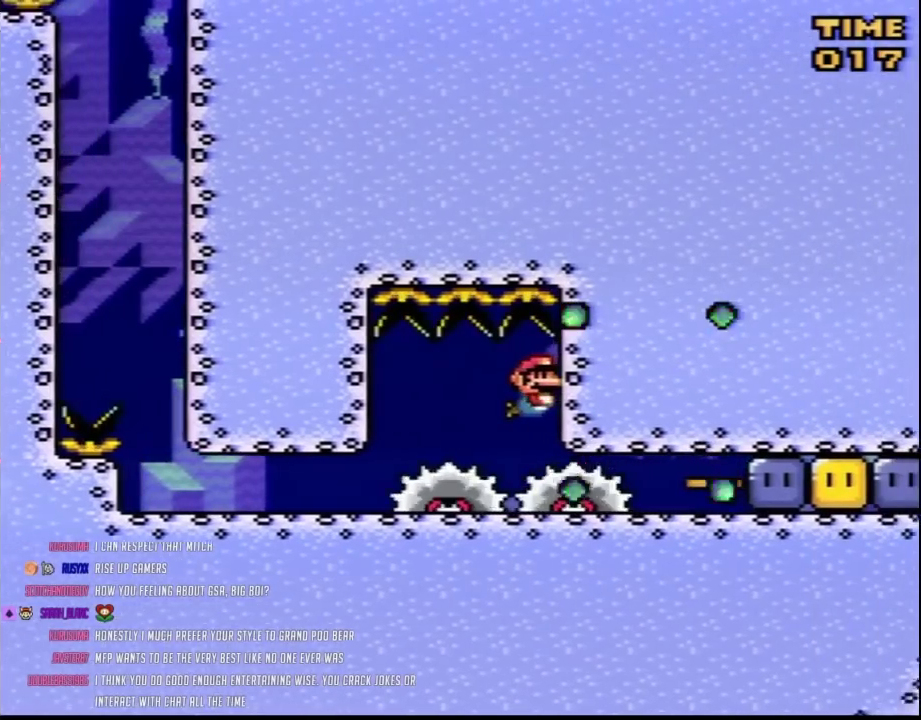
{"buttons": ["Y", "DPAD_RIGHT"], "events": [[217, "DPAD_RIGHT", "down"]]}
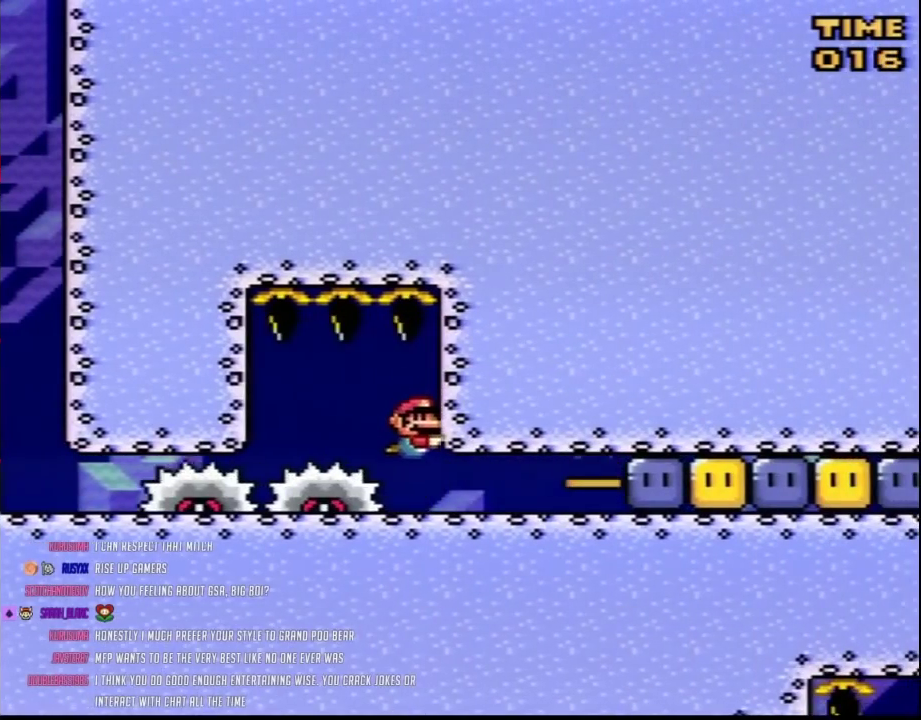
{"buttons": ["Y", "DPAD_RIGHT"], "events": [[250, "Y", "up"], [350, "Y", "down"], [400, "Y", "up"], [467, "Y", "down"]]}
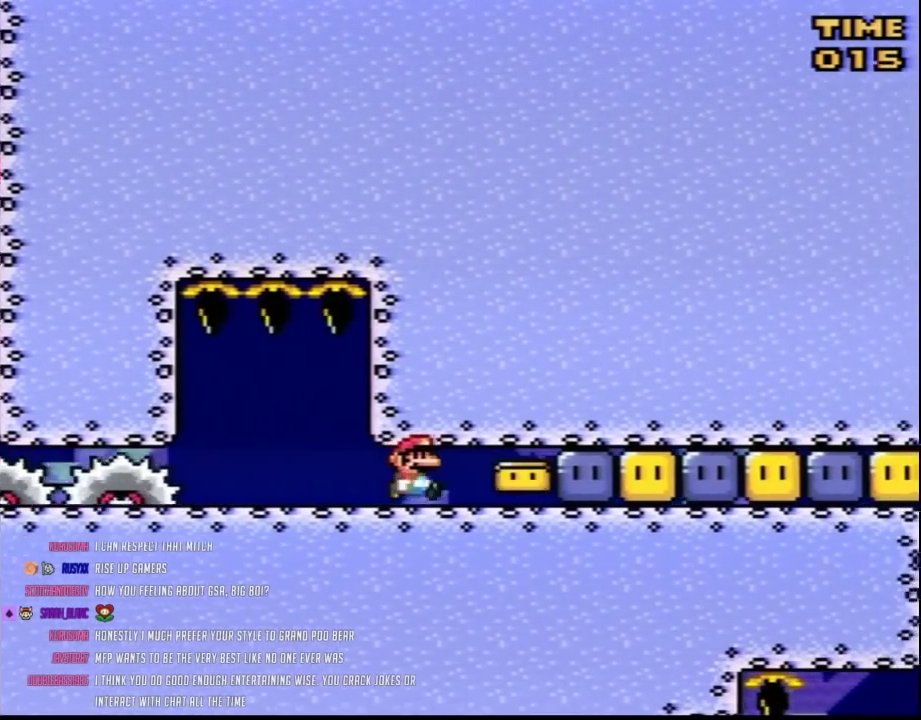
{"buttons": ["Y", "DPAD_RIGHT"], "events": [[33, "Y", "up"], [217, "Y", "down"], [383, "Y", "up"], [467, "Y", "down"]]}
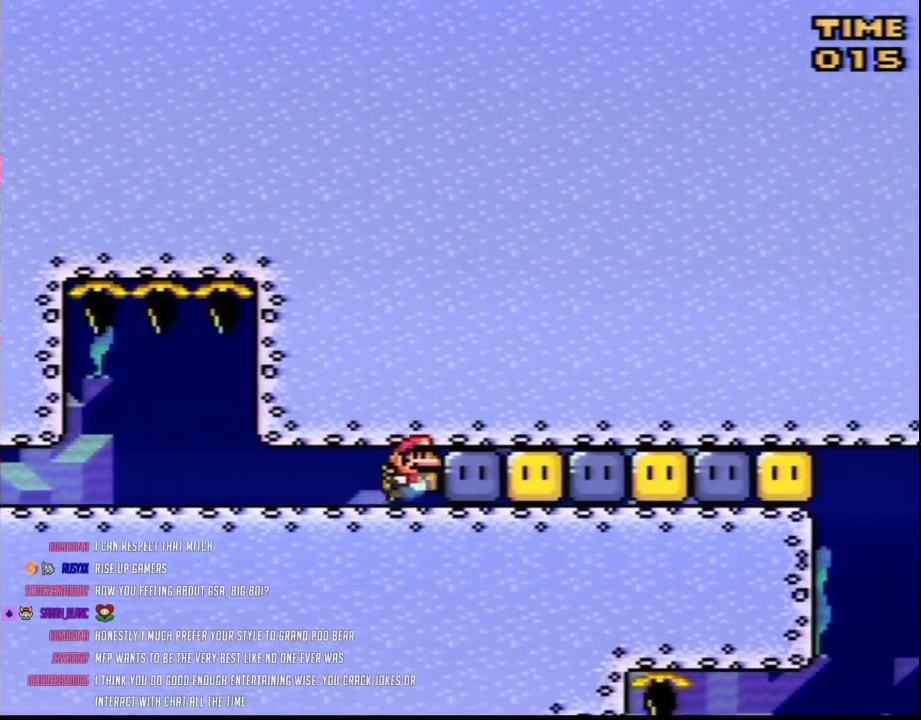
{"buttons": ["Y", "DPAD_RIGHT"], "events": [[17, "Y", "up"], [67, "Y", "down"], [117, "Y", "up"], [200, "Y", "down"], [250, "Y", "up"], [317, "Y", "down"], [383, "Y", "up"], [467, "Y", "down"]]}
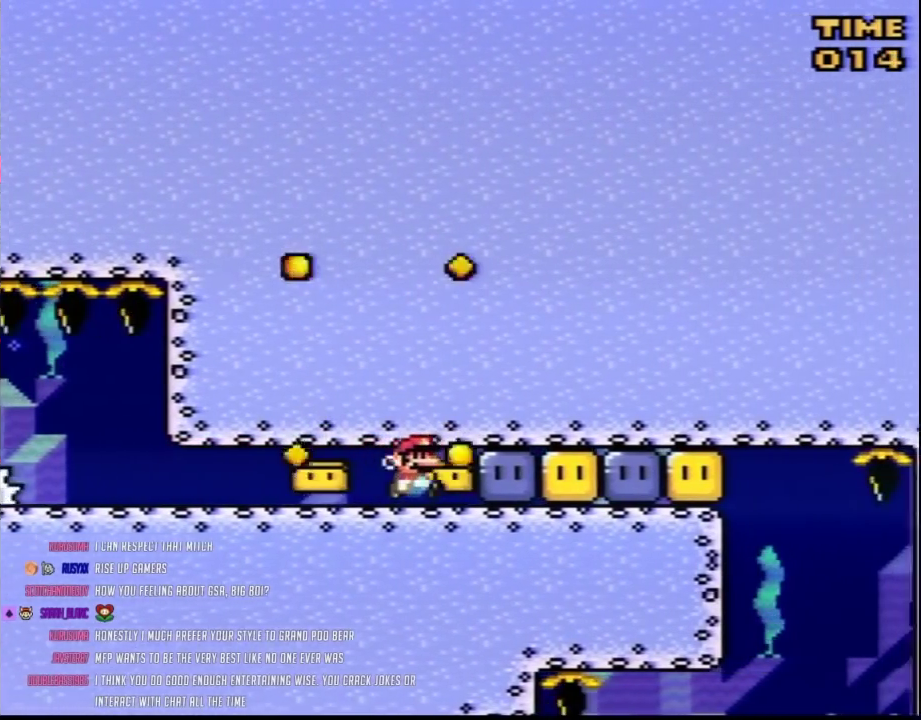
{"buttons": ["Y", "DPAD_RIGHT"], "events": [[33, "Y", "up"], [100, "Y", "down"], [283, "Y", "up"], [350, "Y", "down"], [400, "Y", "up"], [467, "Y", "down"]]}
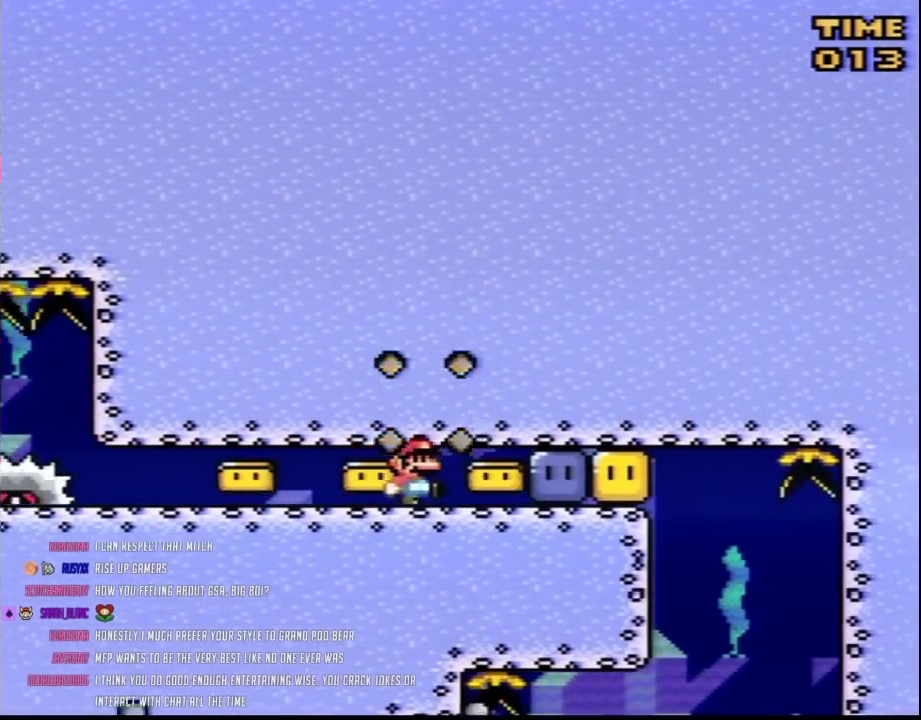
{"buttons": ["DPAD_RIGHT"], "events": [[67, "Y", "up"], [133, "Y", "down"], [183, "Y", "up"], [250, "Y", "down"], [317, "Y", "up"], [400, "Y", "down"], [467, "Y", "up"]]}
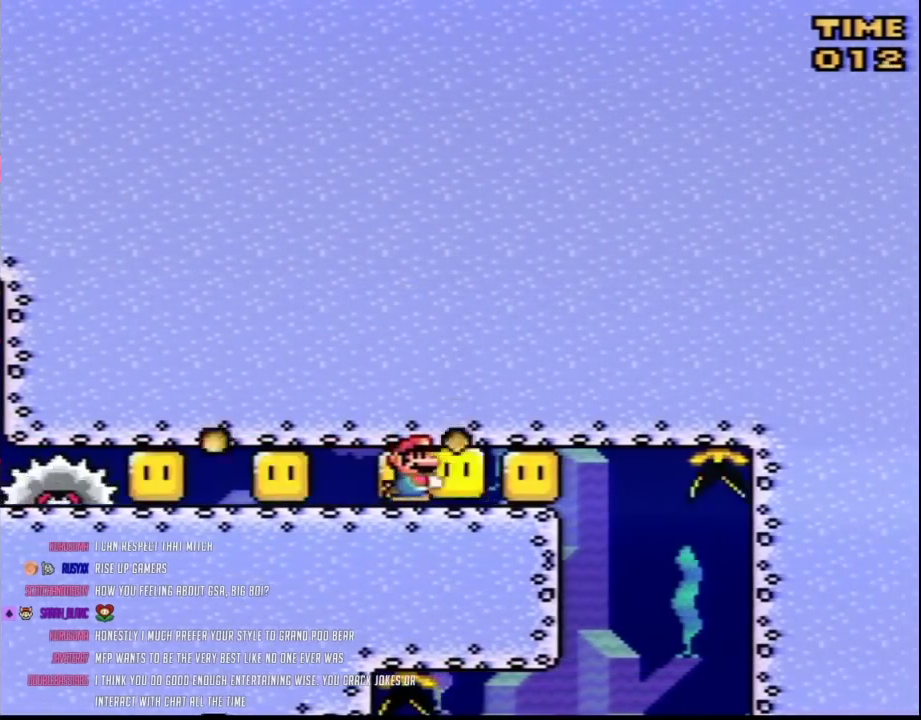
{"buttons": ["Y", "DPAD_RIGHT"], "events": [[33, "Y", "down"], [100, "Y", "up"], [150, "Y", "down"], [250, "Y", "up"], [317, "Y", "down"], [383, "Y", "up"], [433, "Y", "down"]]}
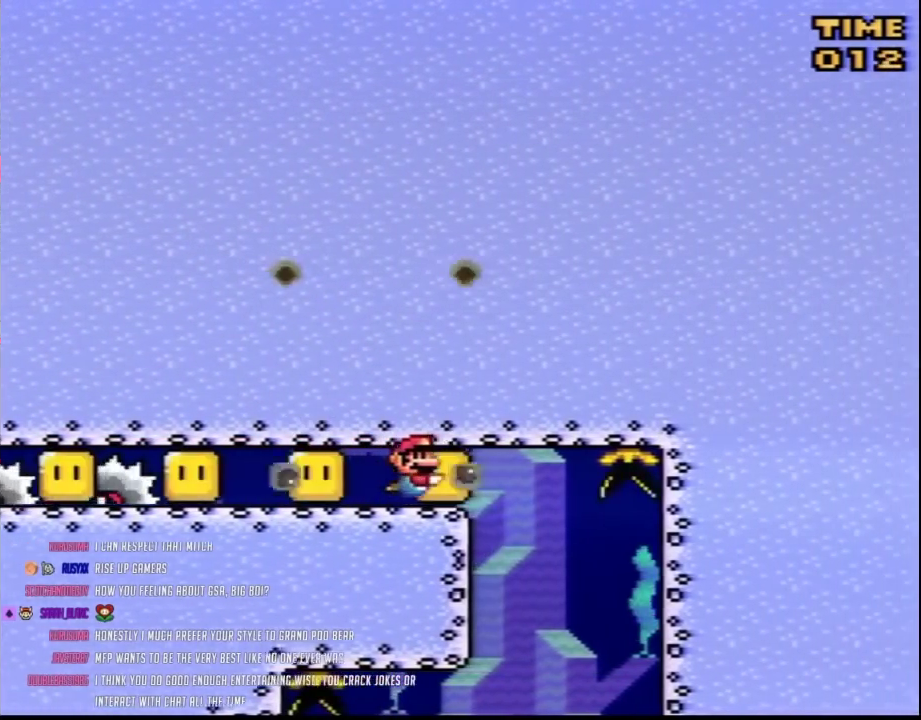
{"buttons": ["Y"], "events": [[33, "Y", "up"], [100, "Y", "down"], [150, "Y", "up"], [250, "Y", "down"], [400, "DPAD_RIGHT", "up"]]}
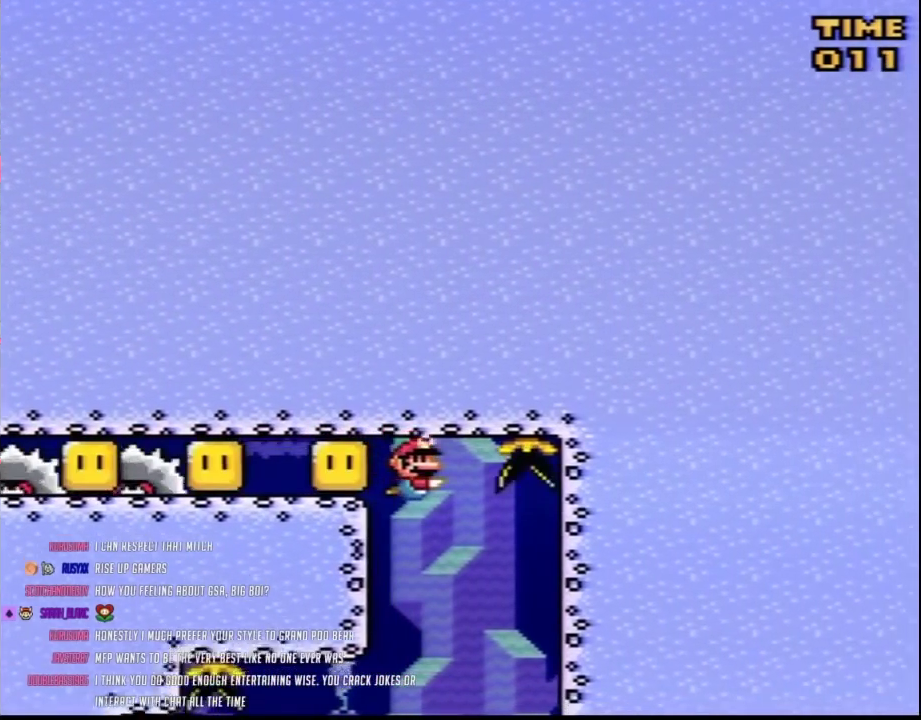
{"buttons": ["Y"], "events": []}
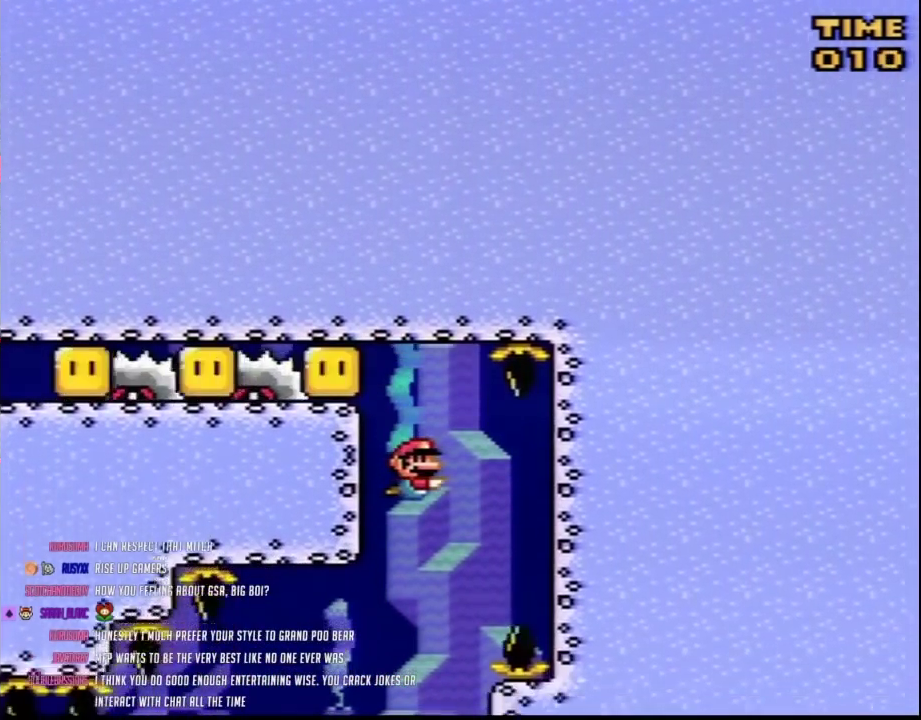
{"buttons": ["Y", "DPAD_DOWN", "DPAD_LEFT"], "events": [[133, "DPAD_LEFT", "down"], [433, "DPAD_DOWN", "down"]]}
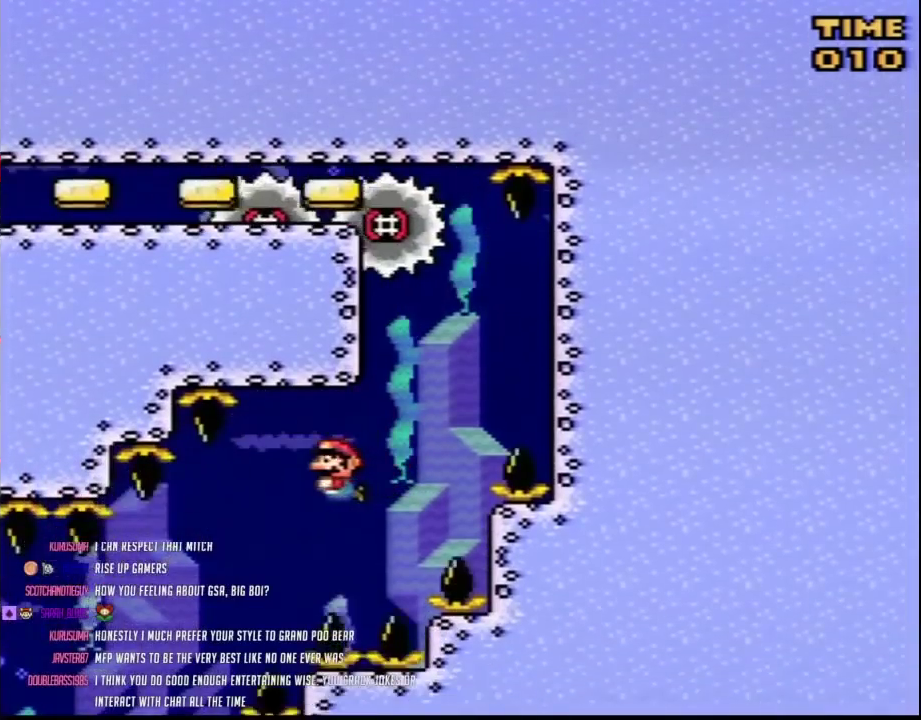
{"buttons": ["Y", "DPAD_UP", "DPAD_LEFT"], "events": [[67, "DPAD_DOWN", "up"], [417, "DPAD_UP", "down"]]}
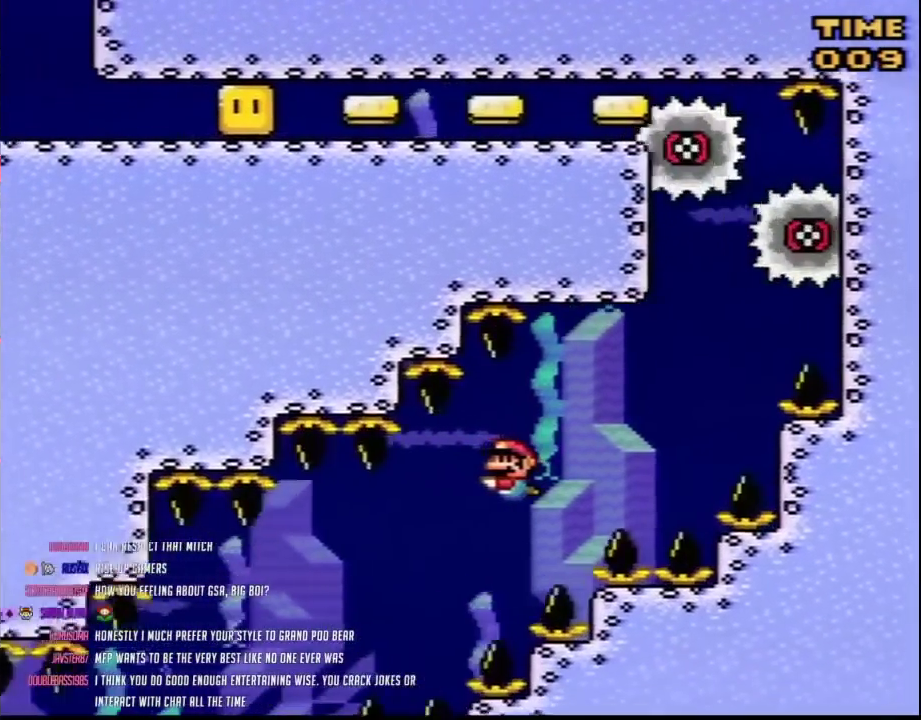
{"buttons": ["Y", "DPAD_LEFT"], "events": [[133, "DPAD_UP", "up"], [150, "DPAD_DOWN", "down"], [283, "DPAD_DOWN", "up"]]}
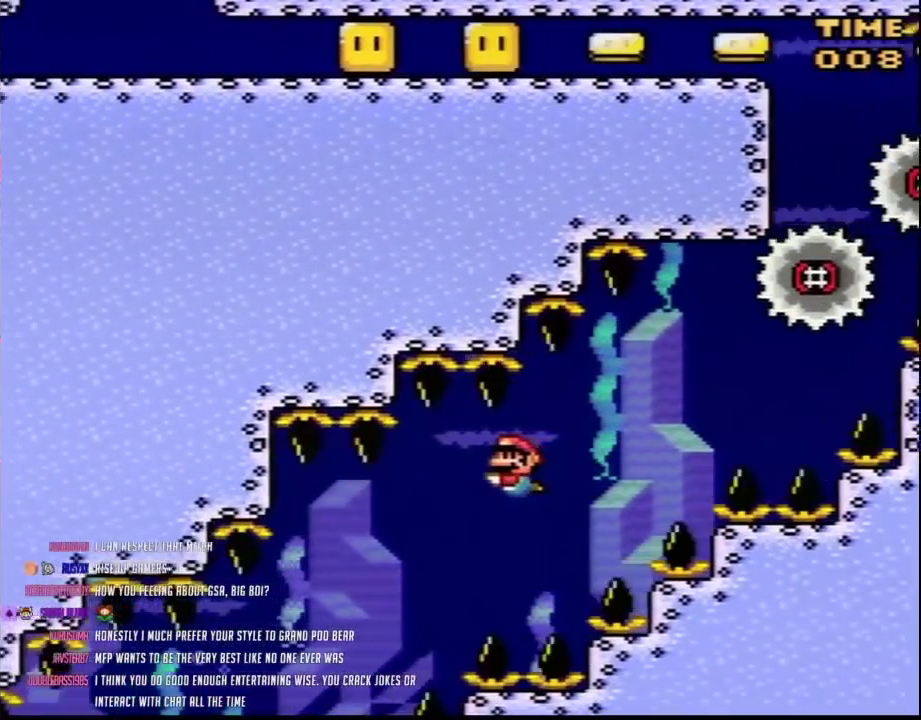
{"buttons": ["Y", "DPAD_LEFT"], "events": []}
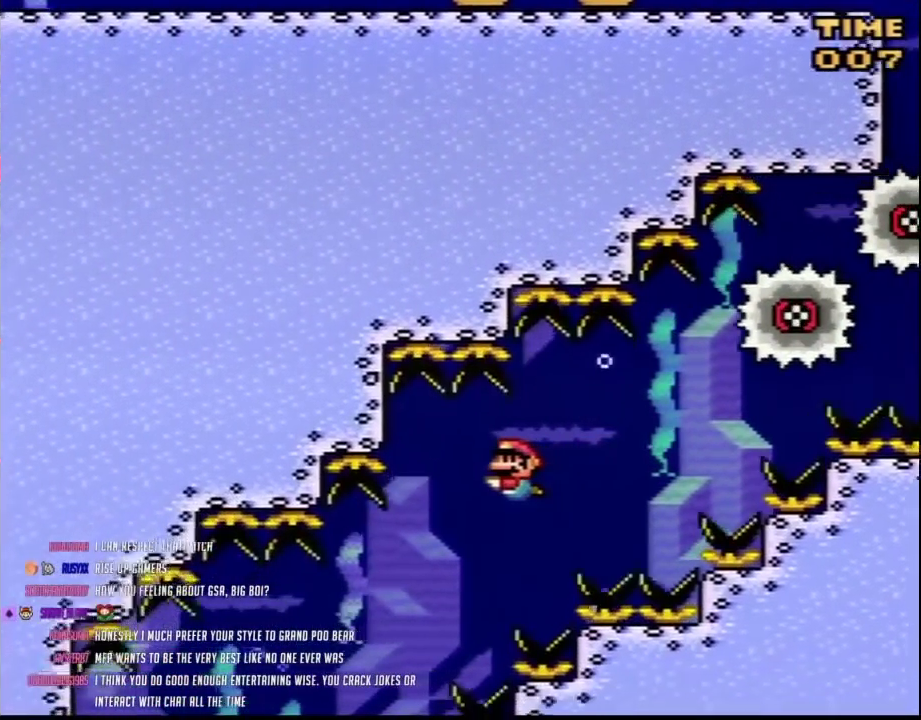
{"buttons": ["Y", "DPAD_DOWN", "DPAD_LEFT"], "events": [[383, "DPAD_UP", "down"], [433, "DPAD_UP", "up"], [500, "DPAD_DOWN", "down"]]}
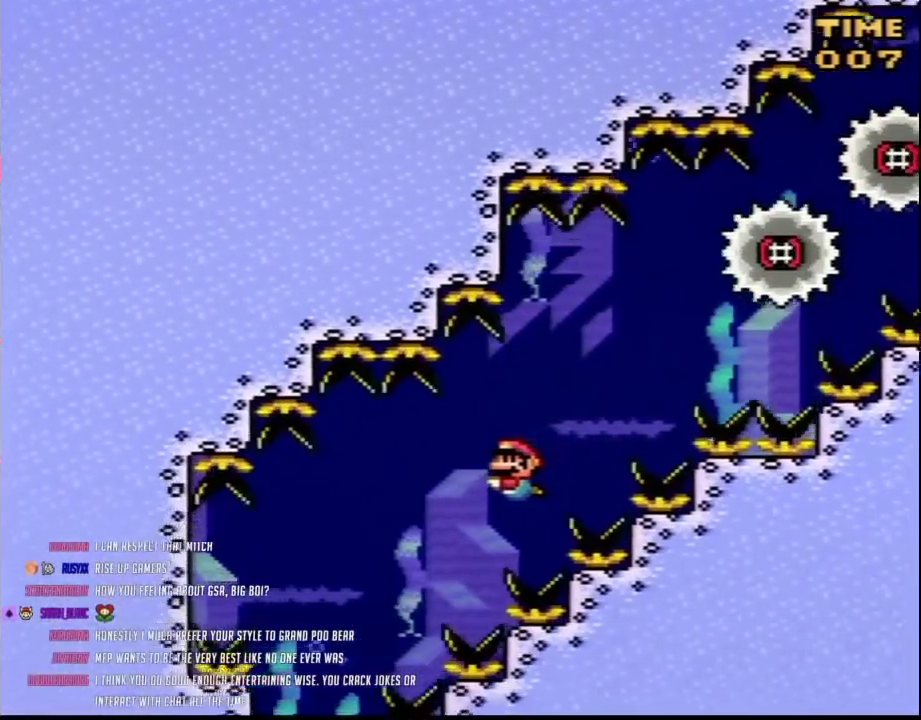
{"buttons": ["Y", "DPAD_LEFT"], "events": [[133, "DPAD_DOWN", "up"]]}
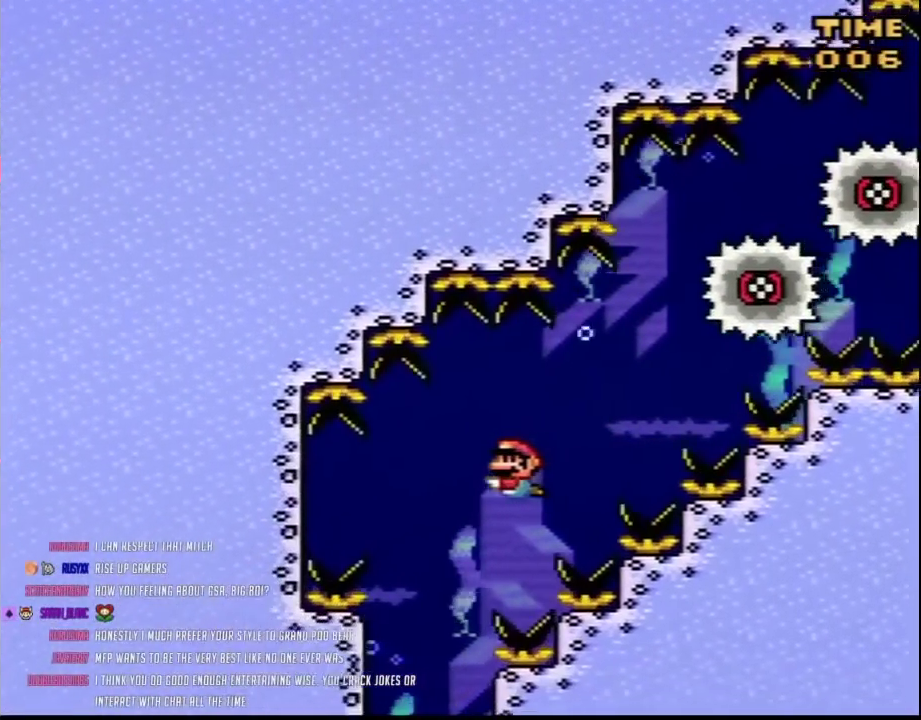
{"buttons": ["Y", "DPAD_DOWN"], "events": [[33, "DPAD_UP", "down"], [150, "DPAD_UP", "up"], [250, "DPAD_LEFT", "up"], [383, "DPAD_DOWN", "down"]]}